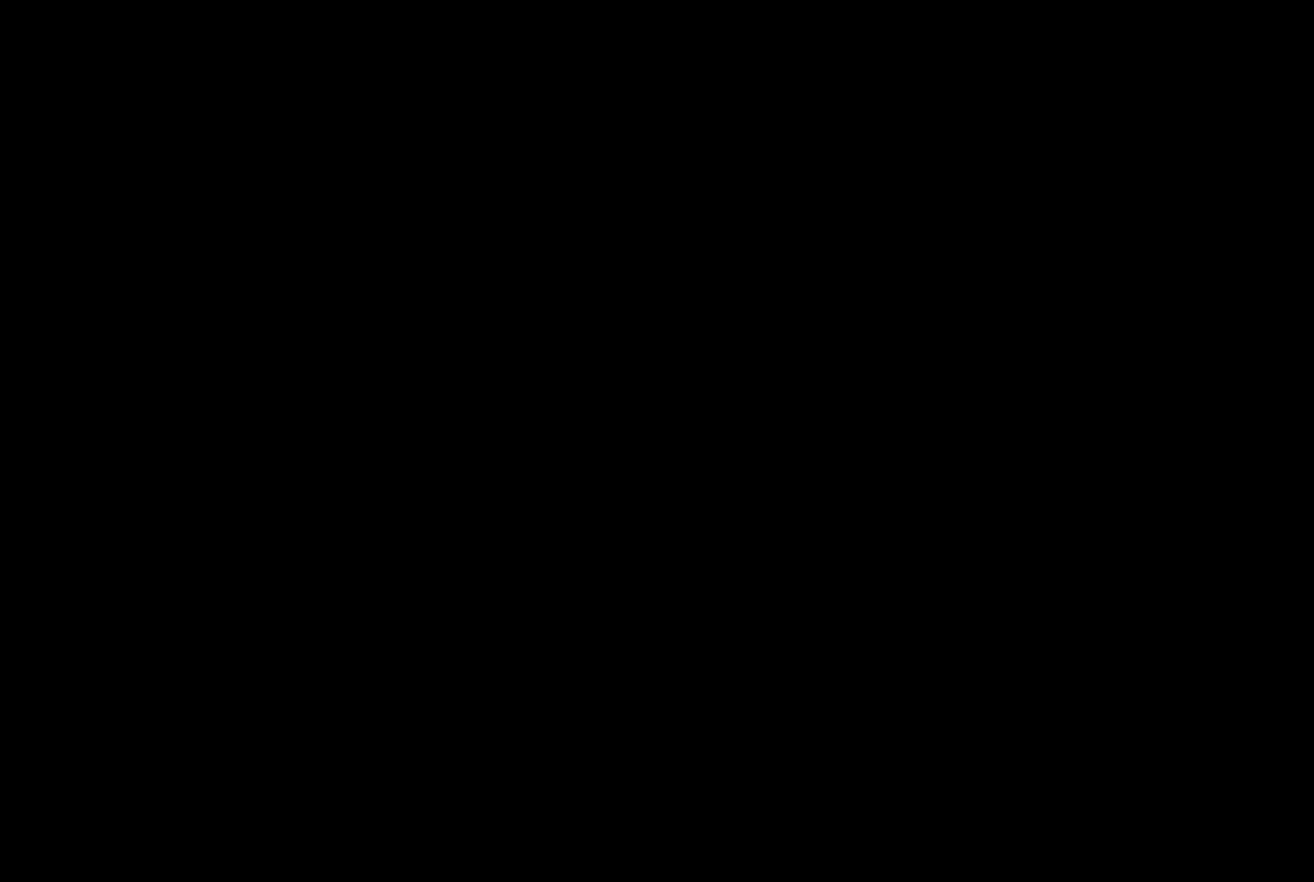
Gameplay with keyboard; each line is a JSON object with the keys held at the frame after it. "events" lists presses ("down") and releases ("up") of "a", "ctrl", "d", "e", "q", "s", "shift", "space" and "w" between this image and that frame as [ms after this image, input, new state], when the widget could be followed in between. No other keys are recorded. Mouse input is not recorded.
{"keys": [], "events": [[50, "a", "down"], [50, "space", "up"], [67, "a", "up"]]}
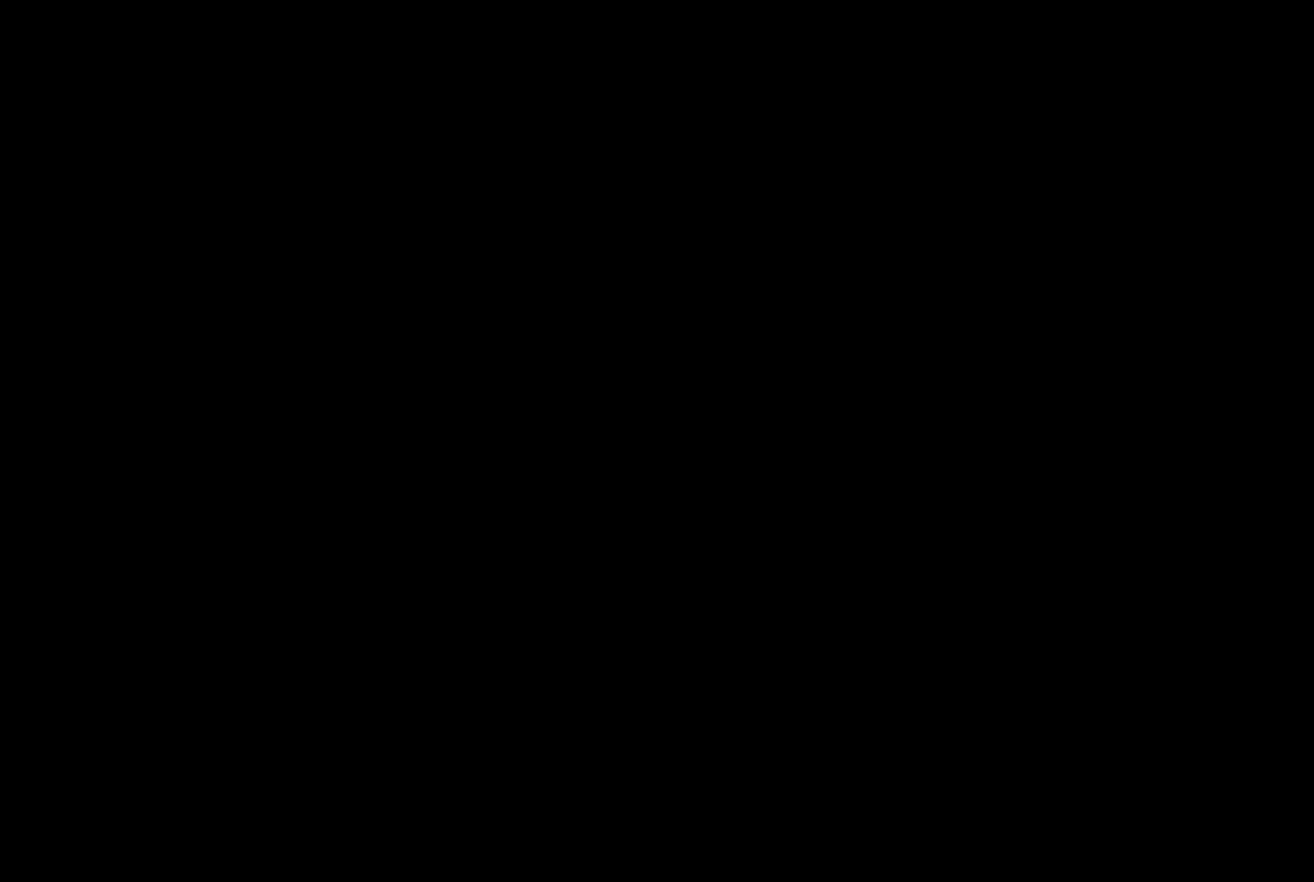
{"keys": [], "events": [[217, "space", "down"], [350, "space", "up"]]}
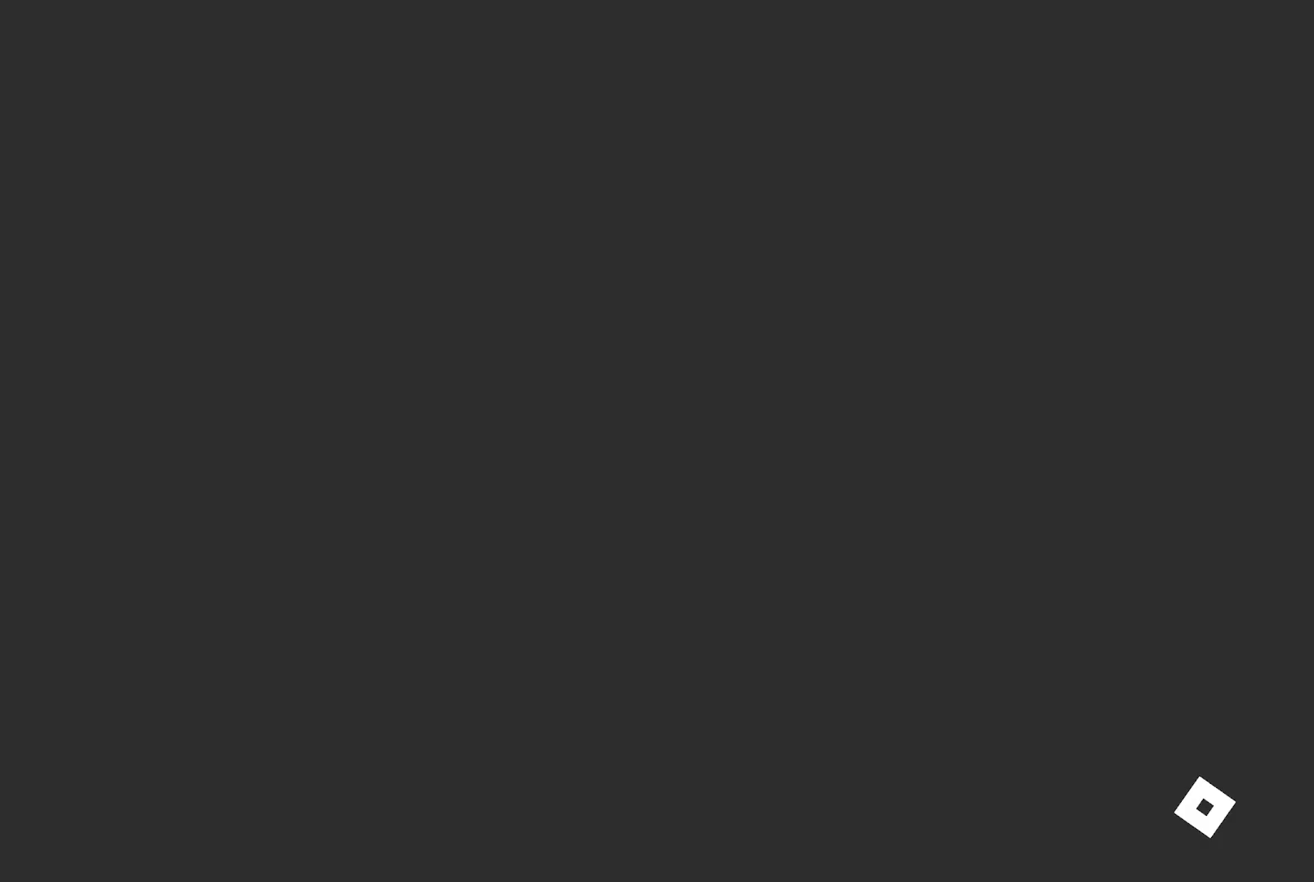
{"keys": ["space"], "events": [[283, "w", "down"], [367, "space", "down"], [400, "w", "up"]]}
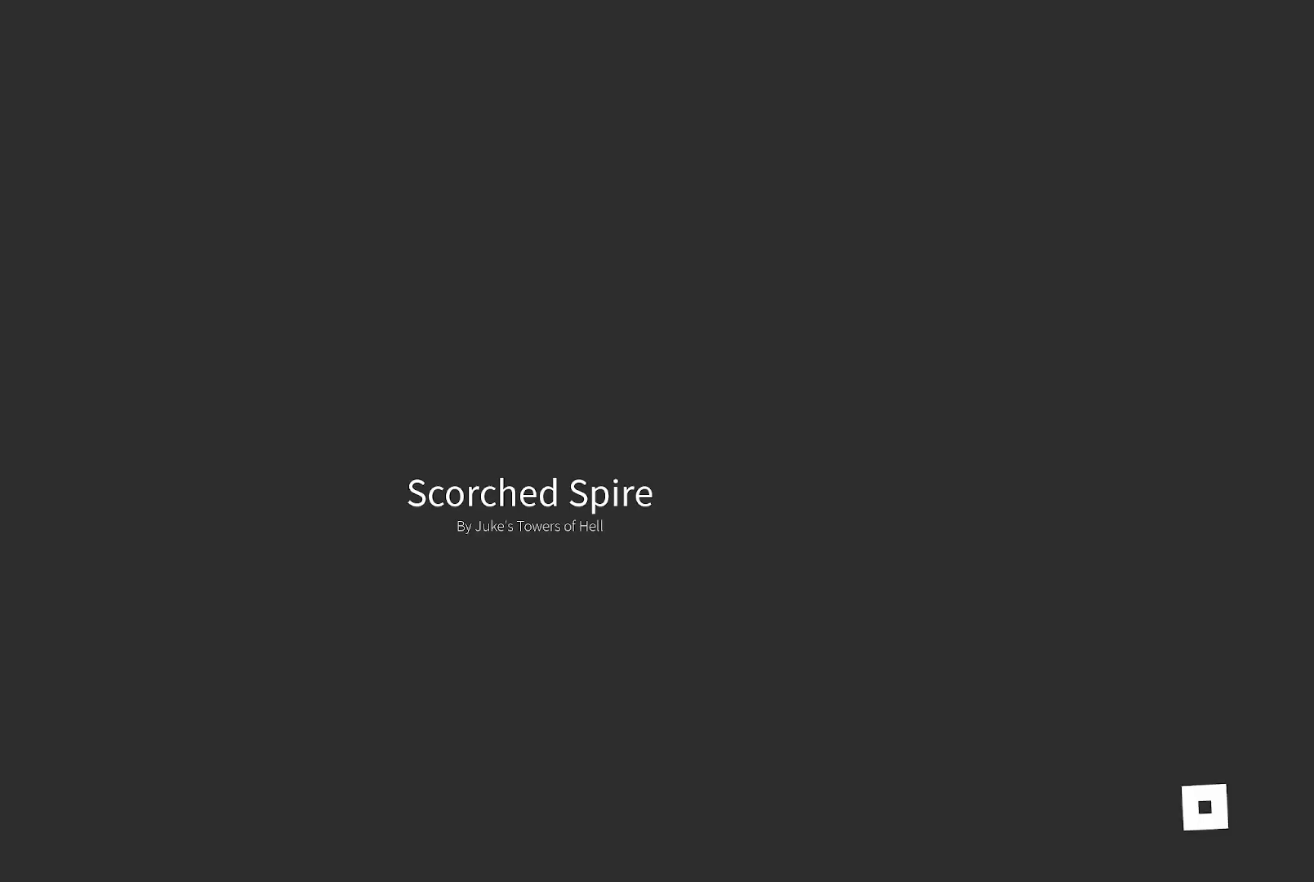
{"keys": [], "events": [[17, "space", "up"], [267, "space", "down"], [417, "space", "up"]]}
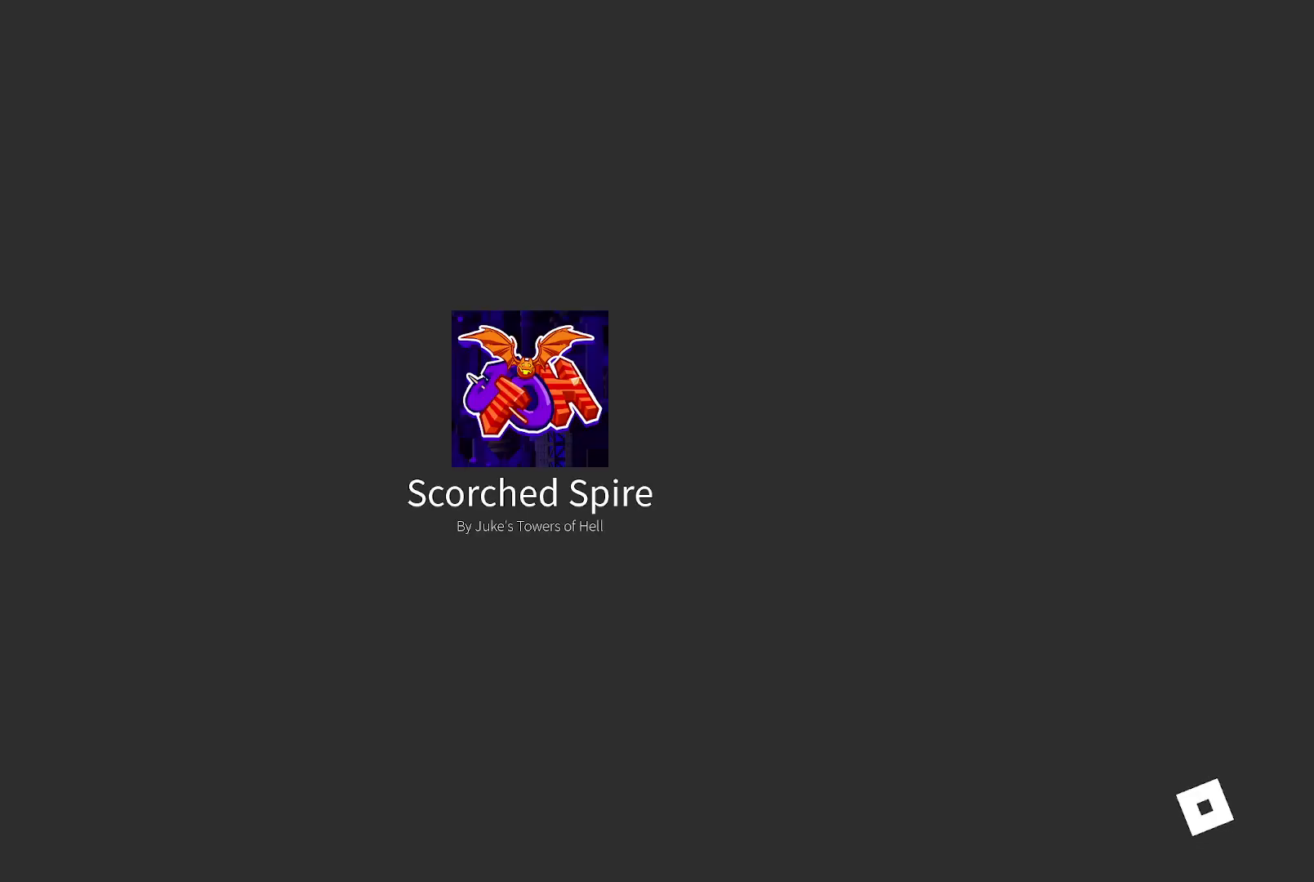
{"keys": [], "events": []}
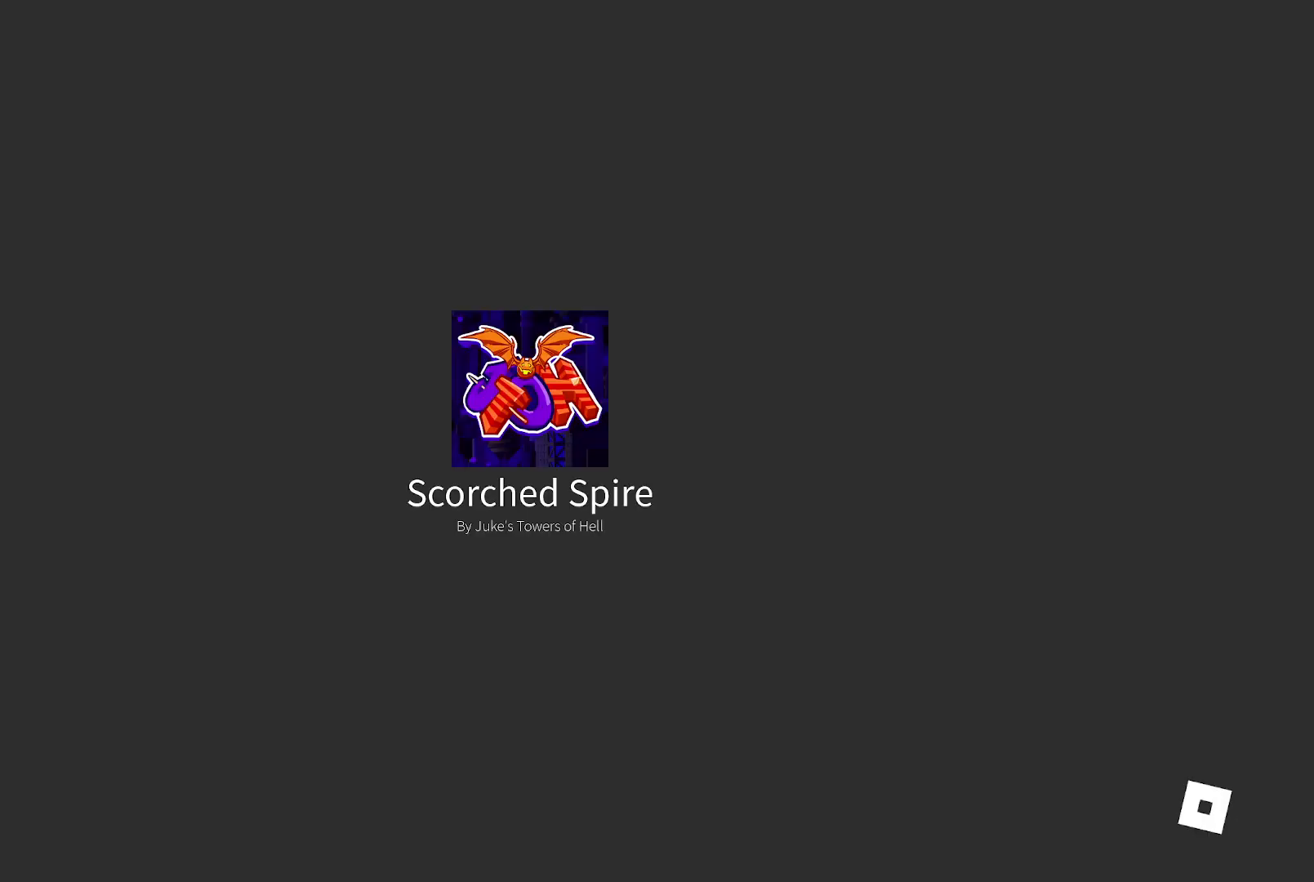
{"keys": [], "events": []}
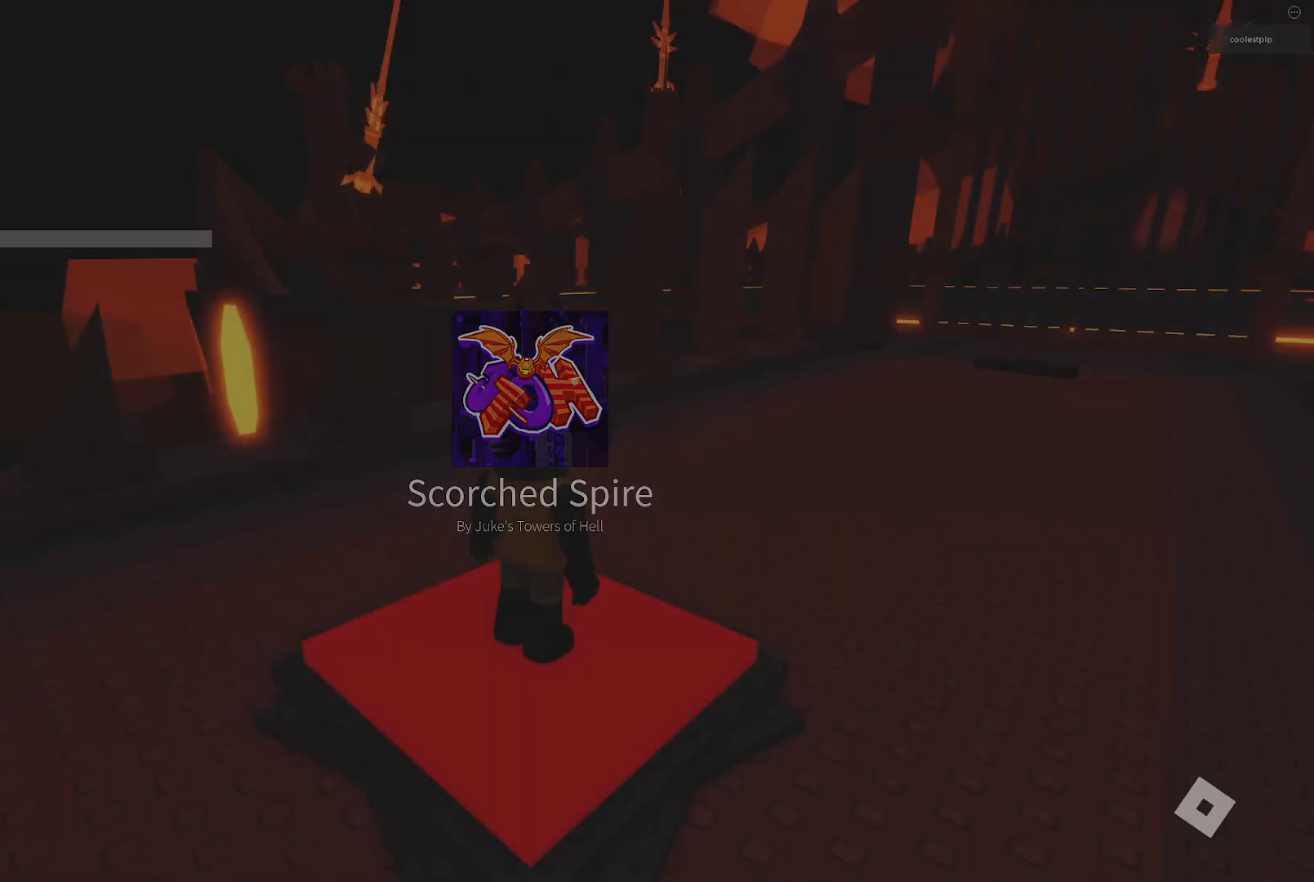
{"keys": [], "events": []}
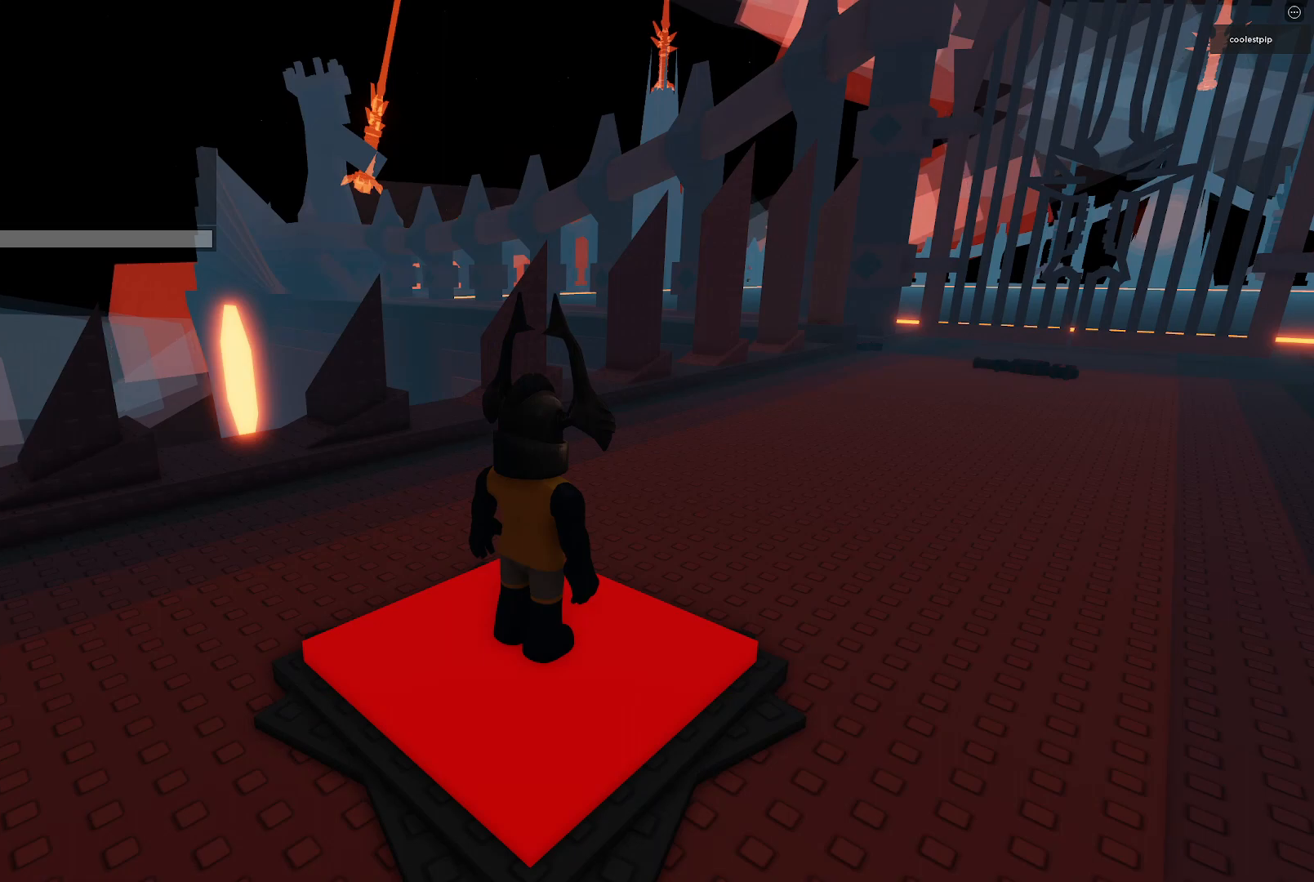
{"keys": ["w"], "events": [[350, "w", "down"]]}
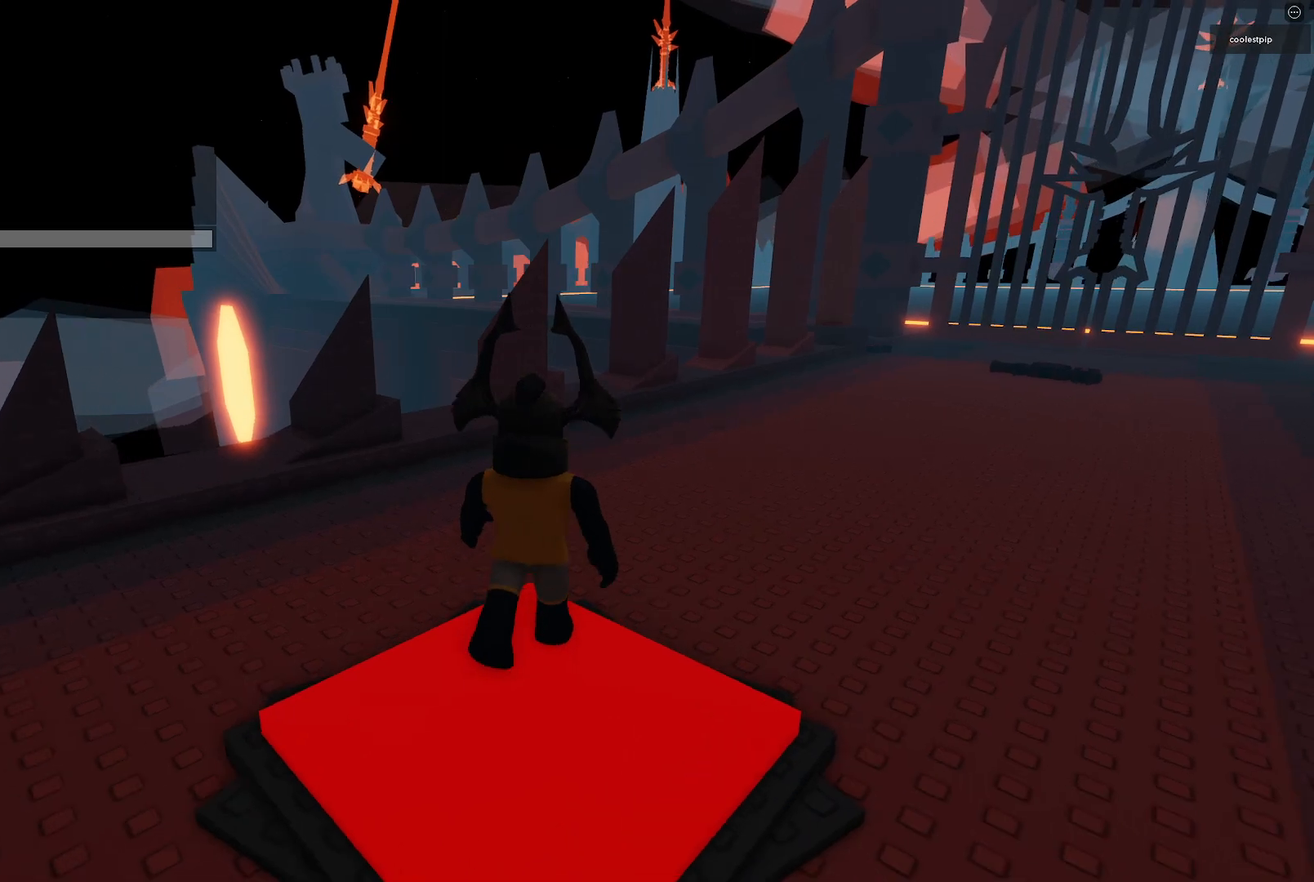
{"keys": ["shift", "w"], "events": [[33, "d", "down"], [317, "d", "up"], [350, "shift", "down"]]}
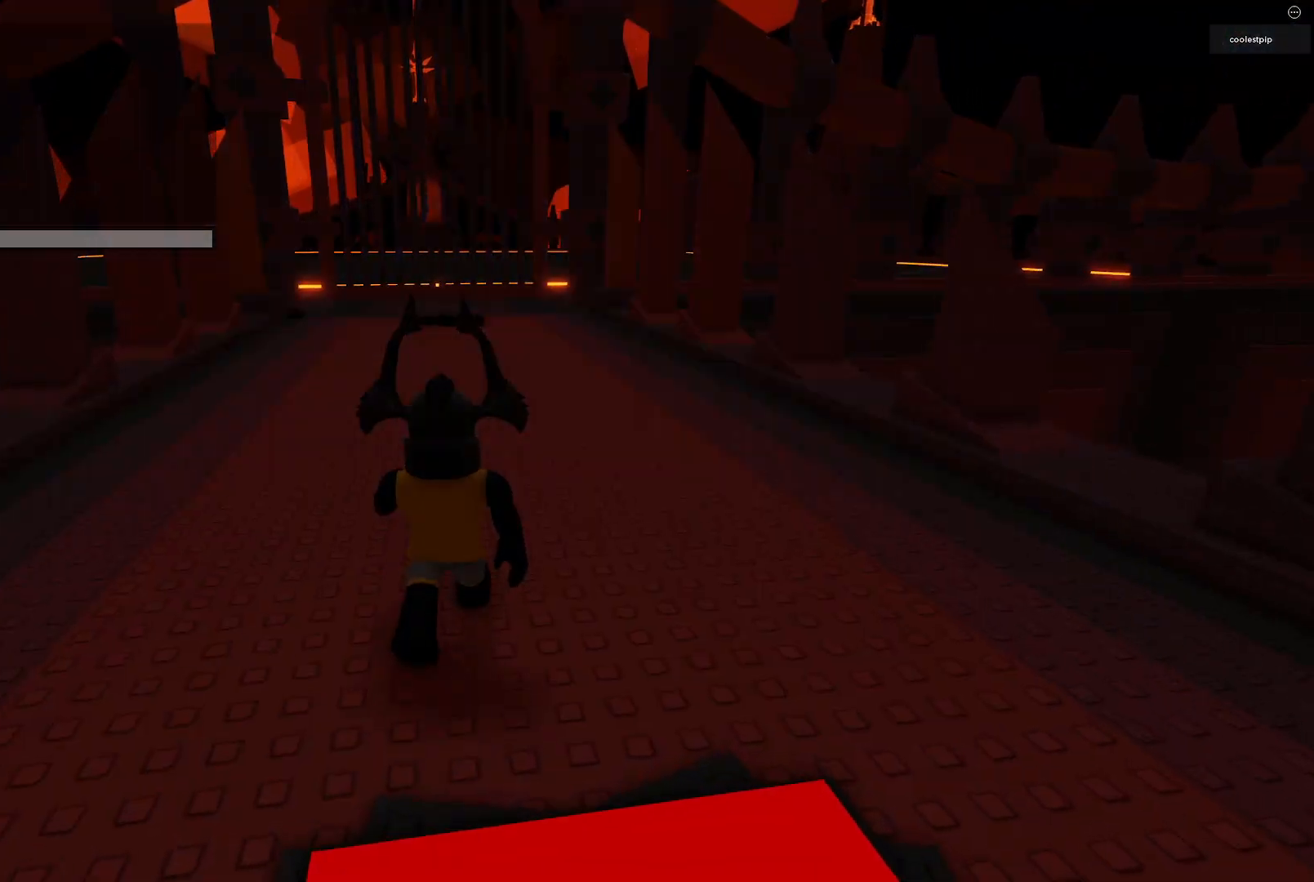
{"keys": ["shift", "w"], "events": []}
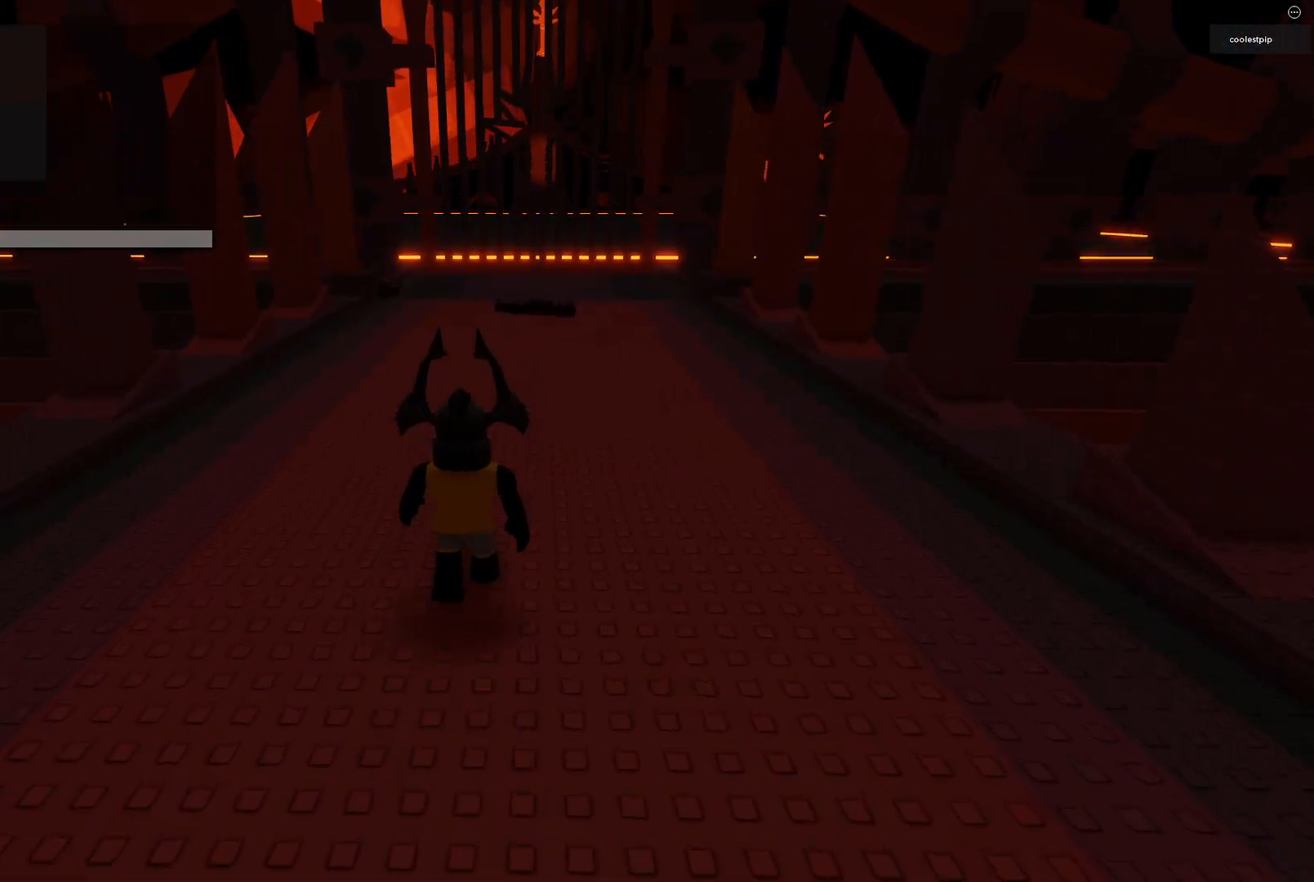
{"keys": ["w"], "events": [[33, "shift", "up"], [133, "shift", "down"], [317, "shift", "up"]]}
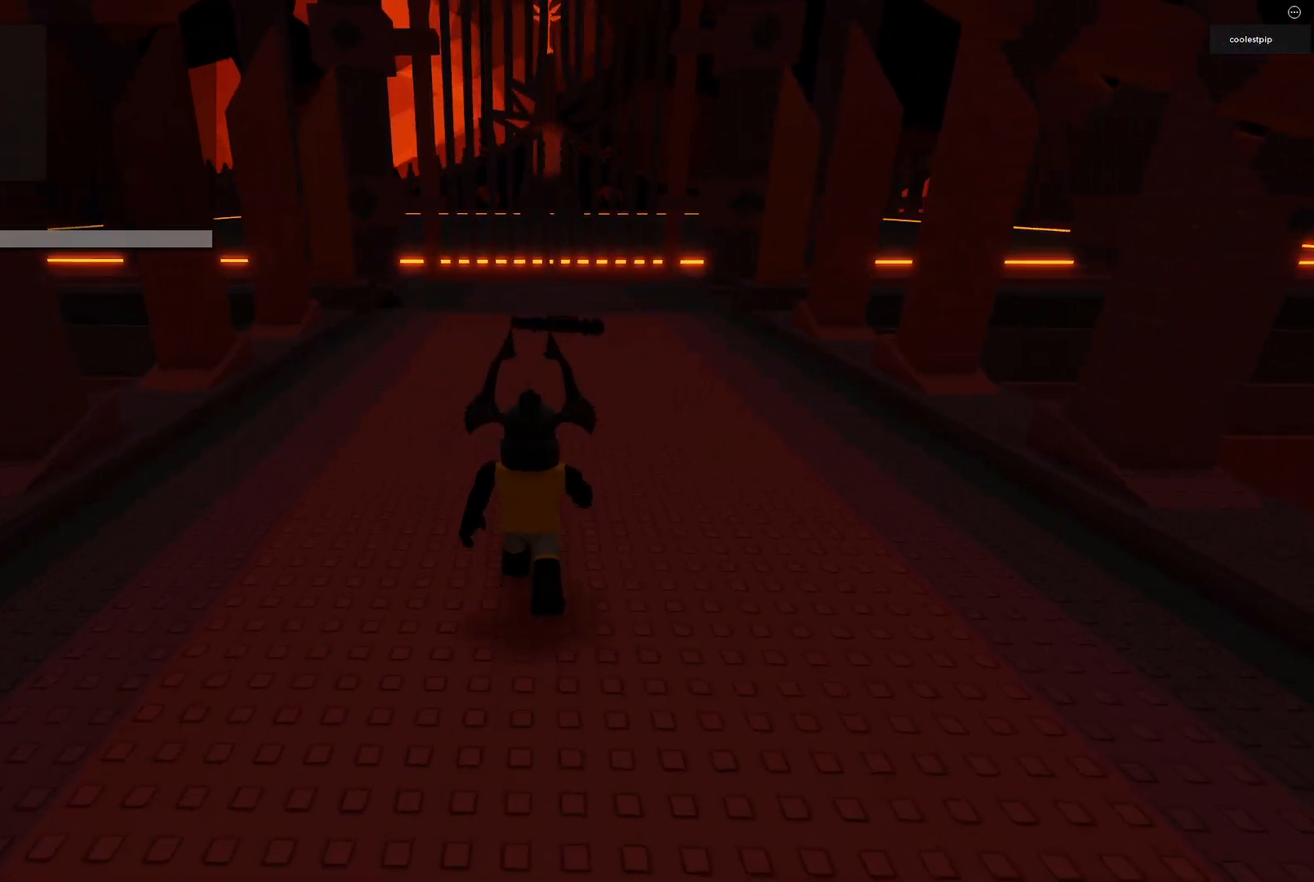
{"keys": ["w"], "events": []}
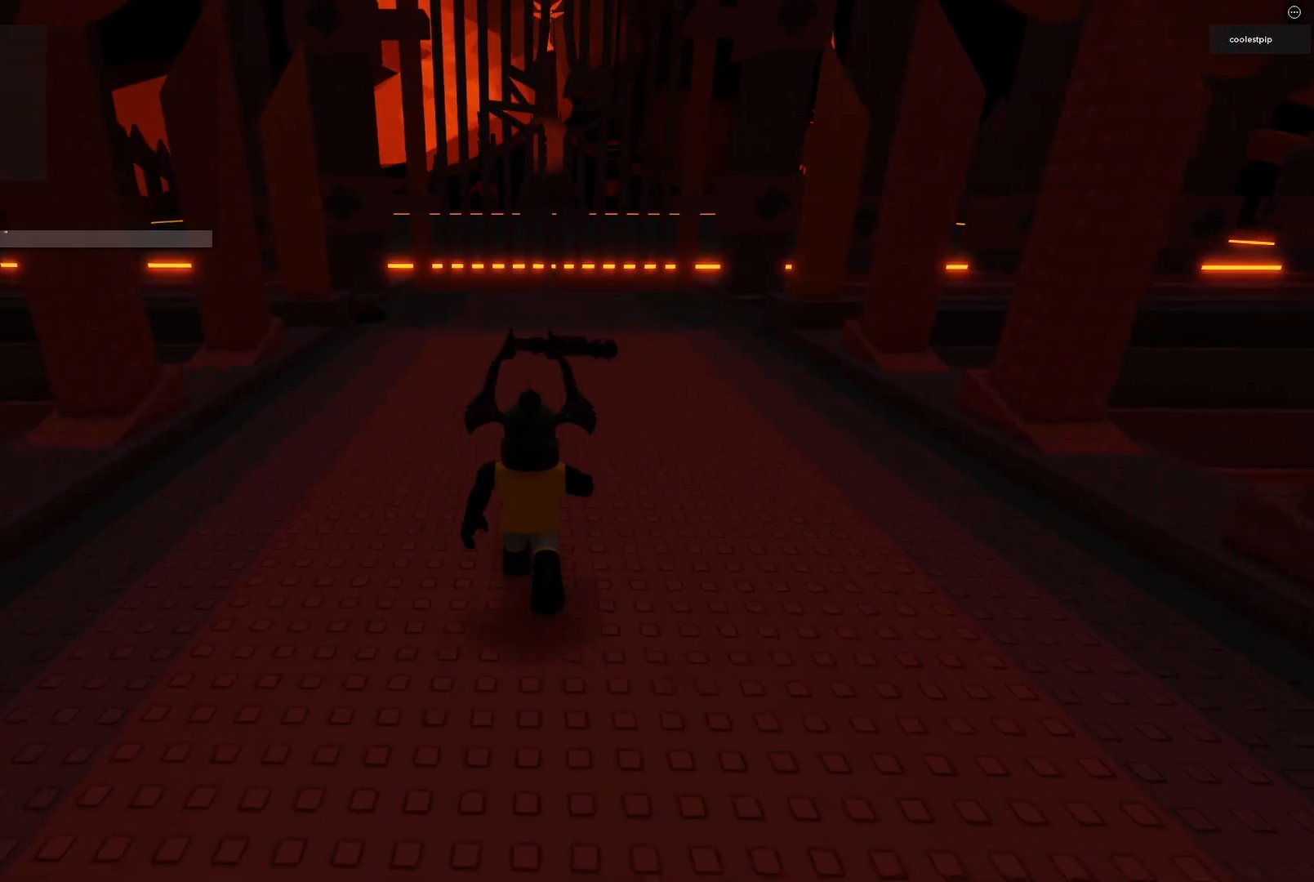
{"keys": ["w"], "events": []}
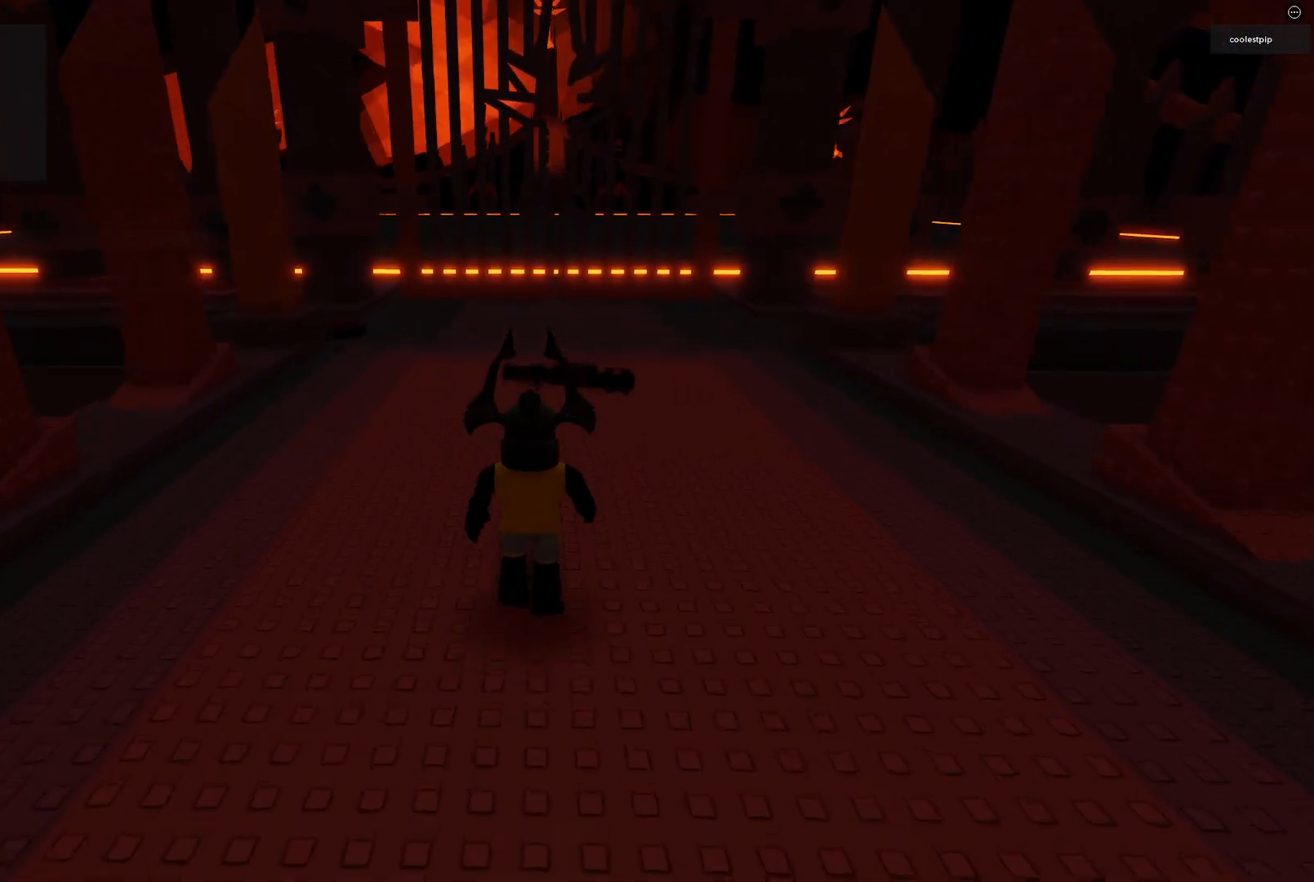
{"keys": ["w"], "events": []}
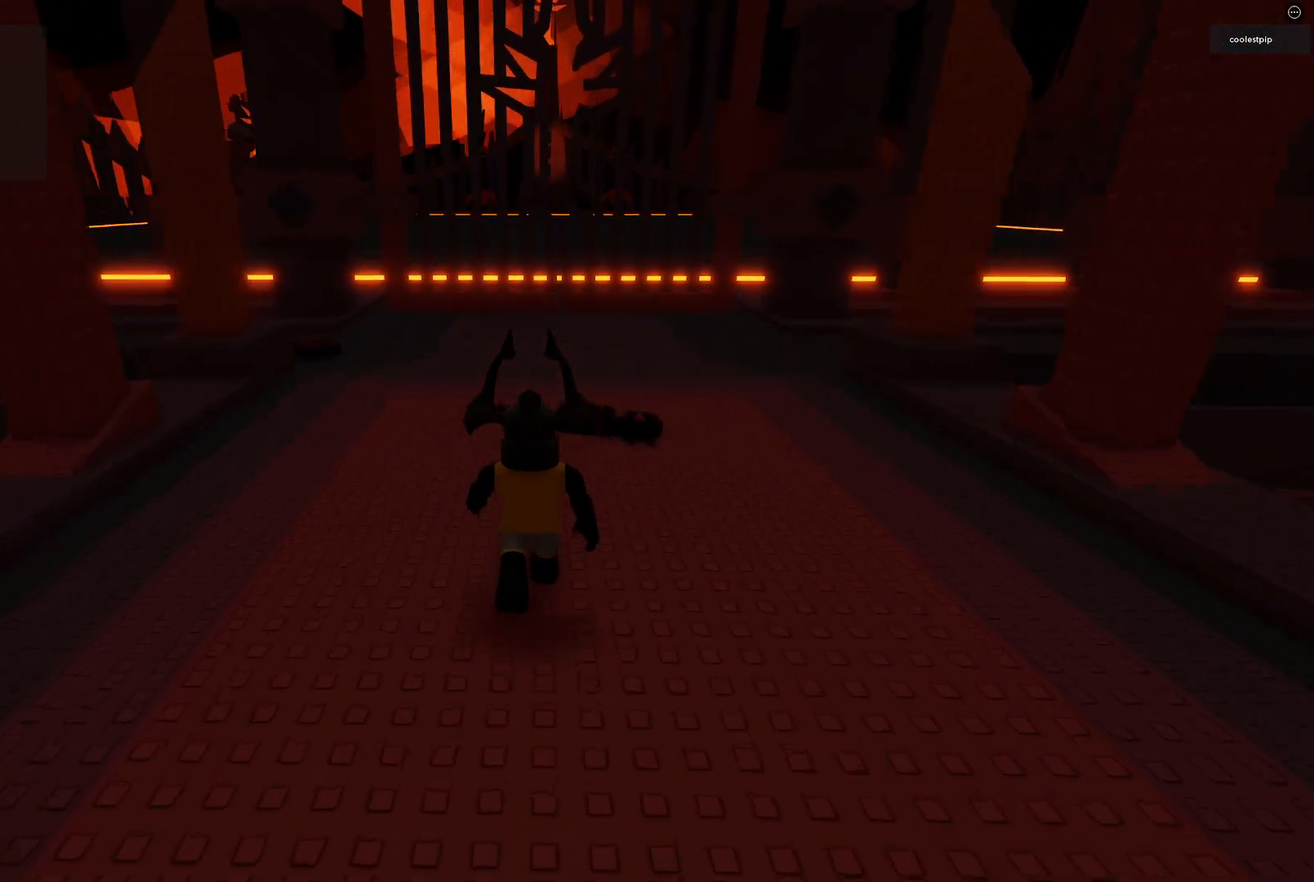
{"keys": ["w"], "events": []}
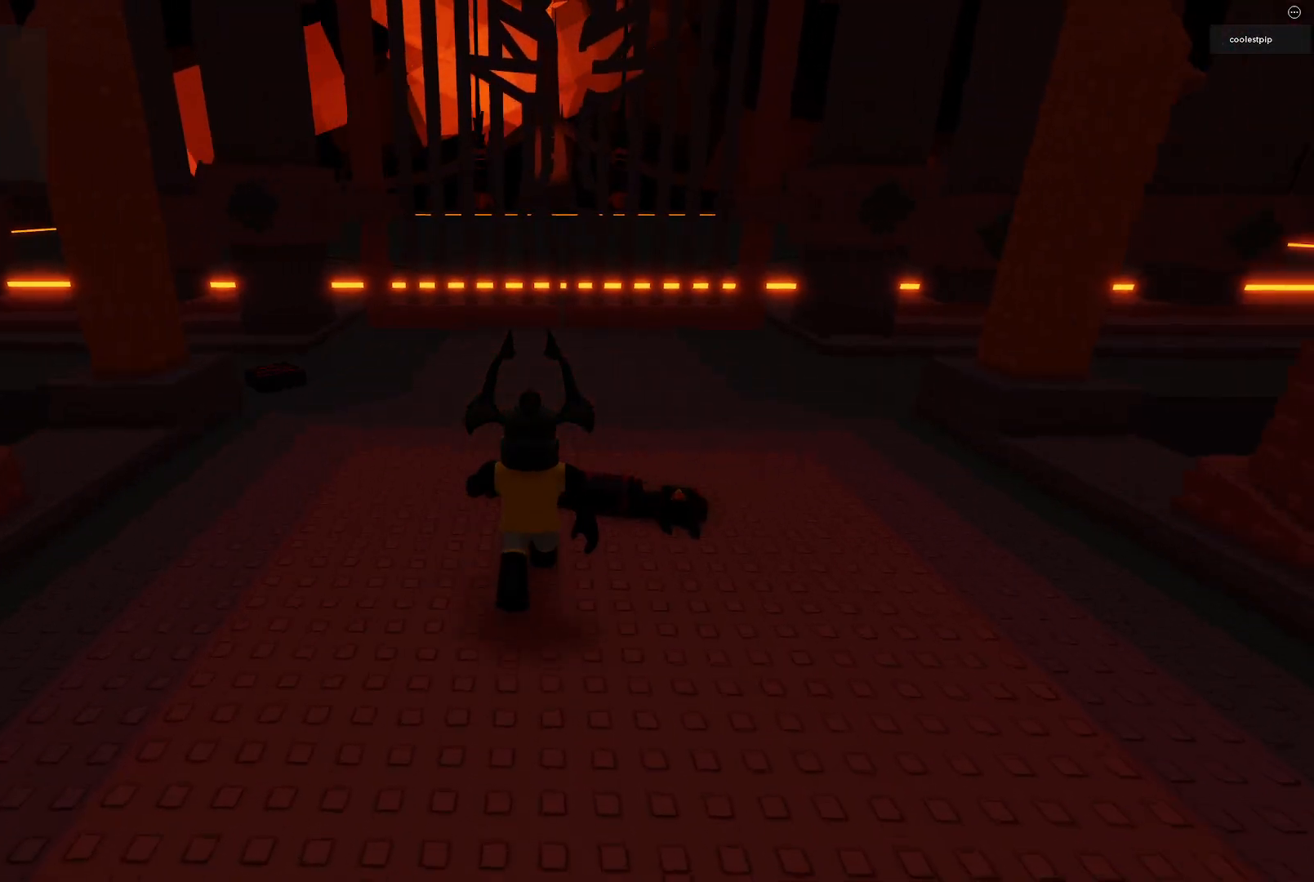
{"keys": ["a", "w"], "events": [[383, "a", "down"]]}
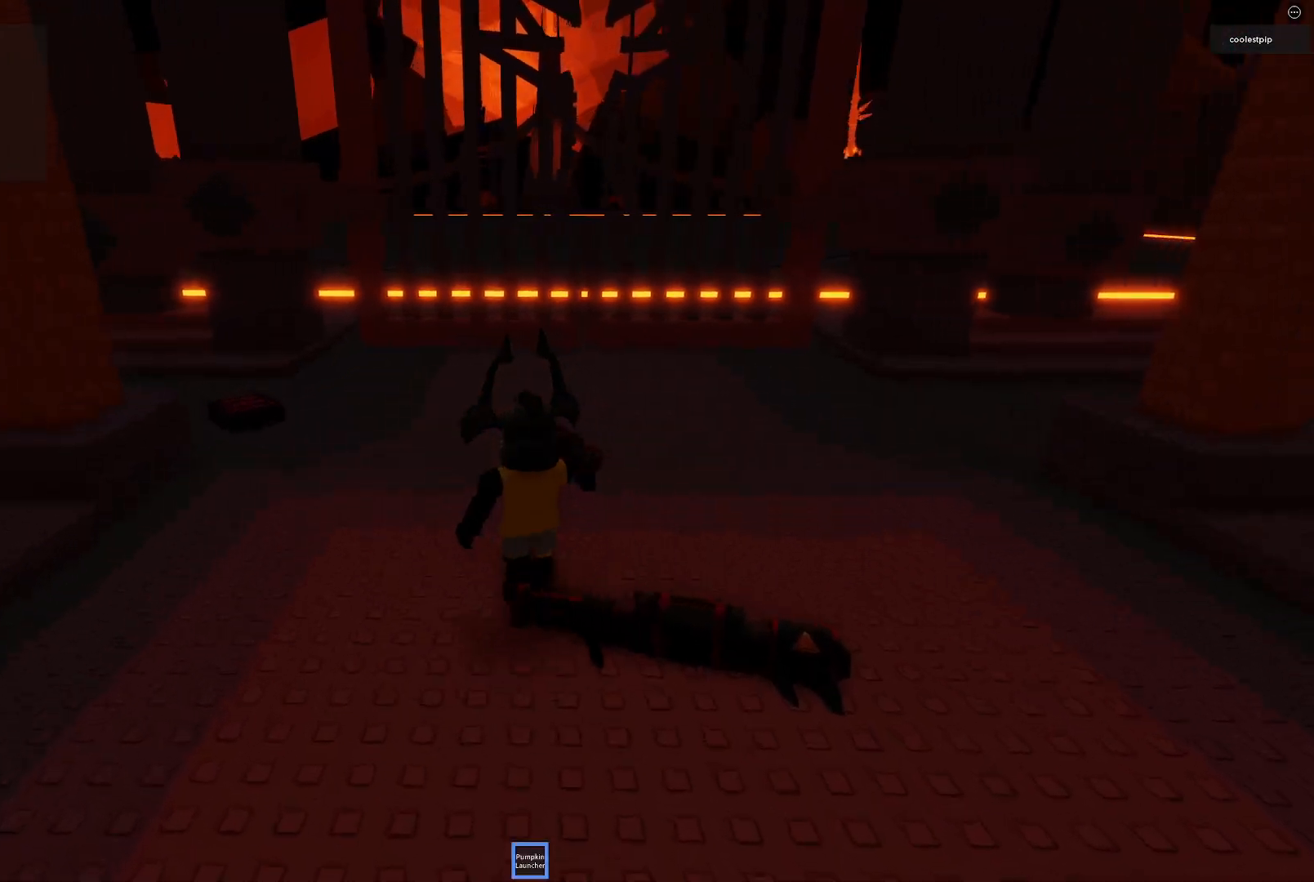
{"keys": ["a", "w"], "events": []}
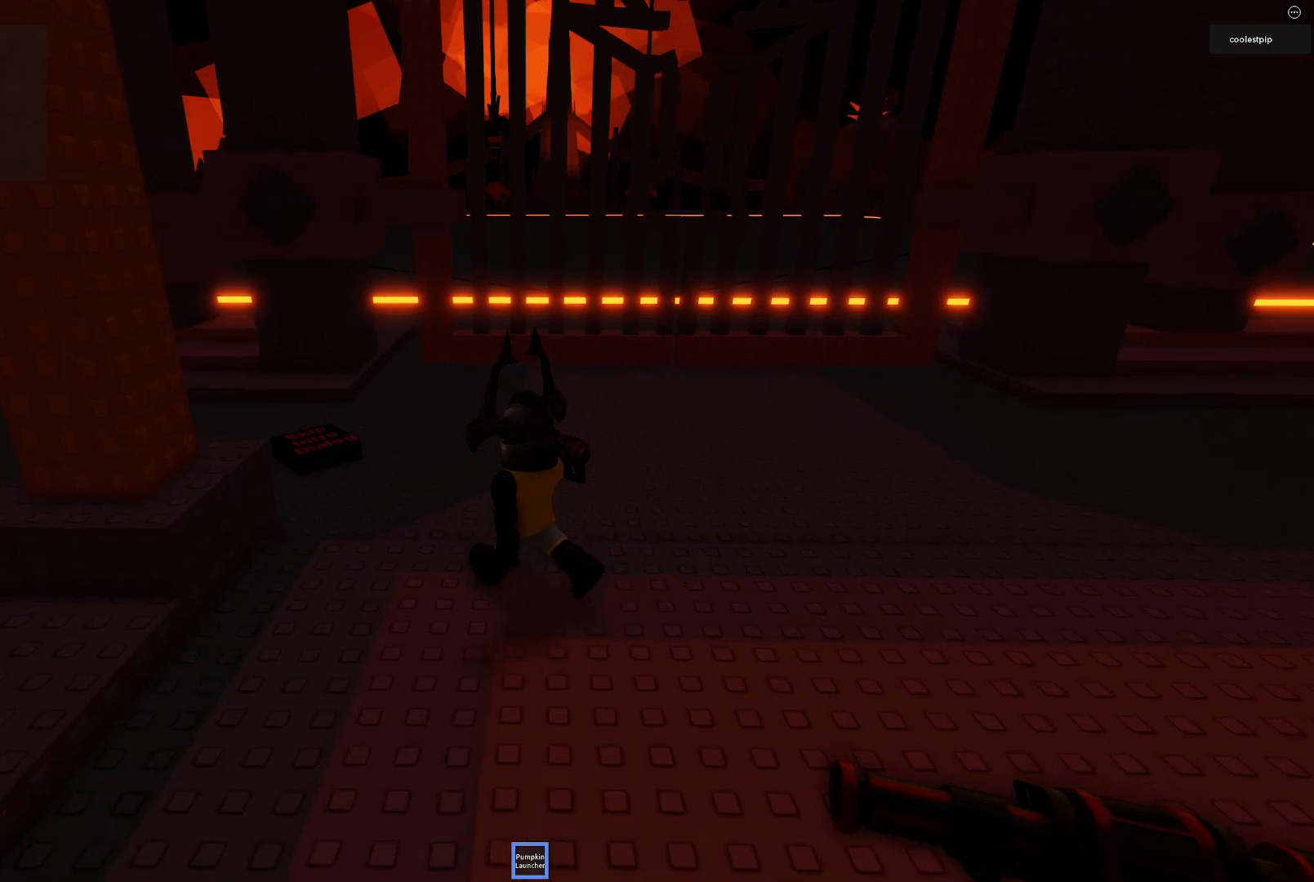
{"keys": ["a", "w"], "events": []}
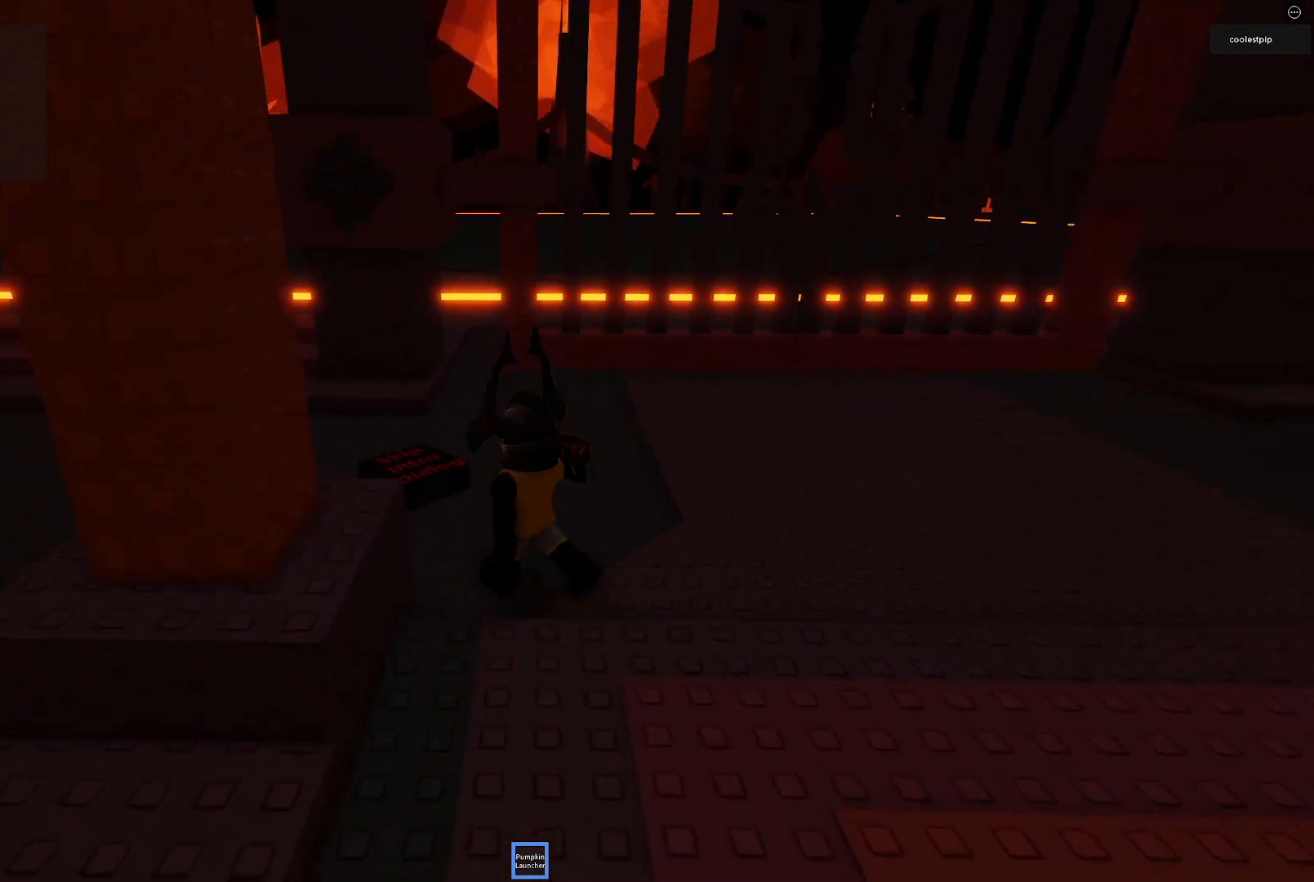
{"keys": ["d", "w"], "events": [[383, "d", "down"], [433, "a", "up"]]}
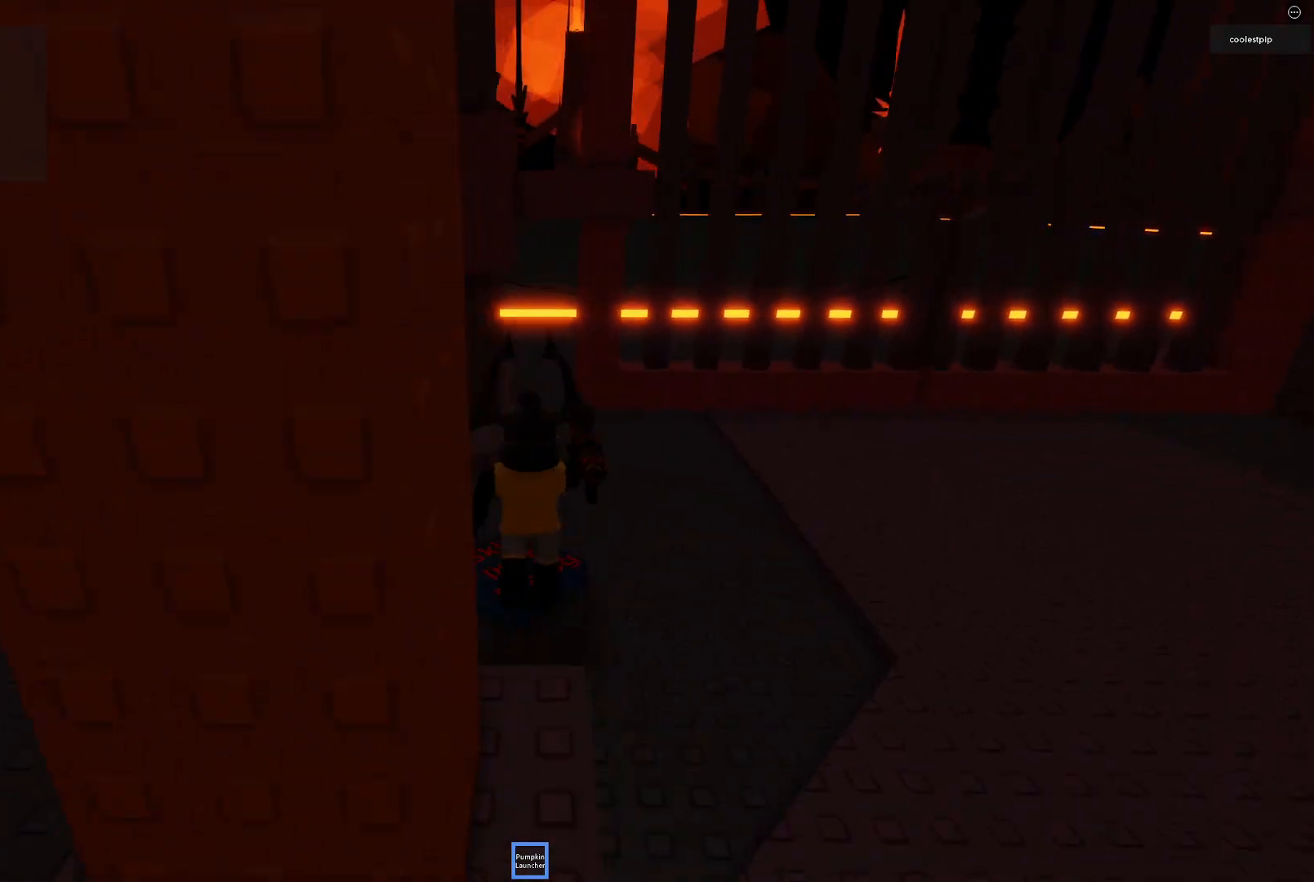
{"keys": ["d"], "events": [[17, "w", "up"], [183, "s", "down"], [367, "s", "up"]]}
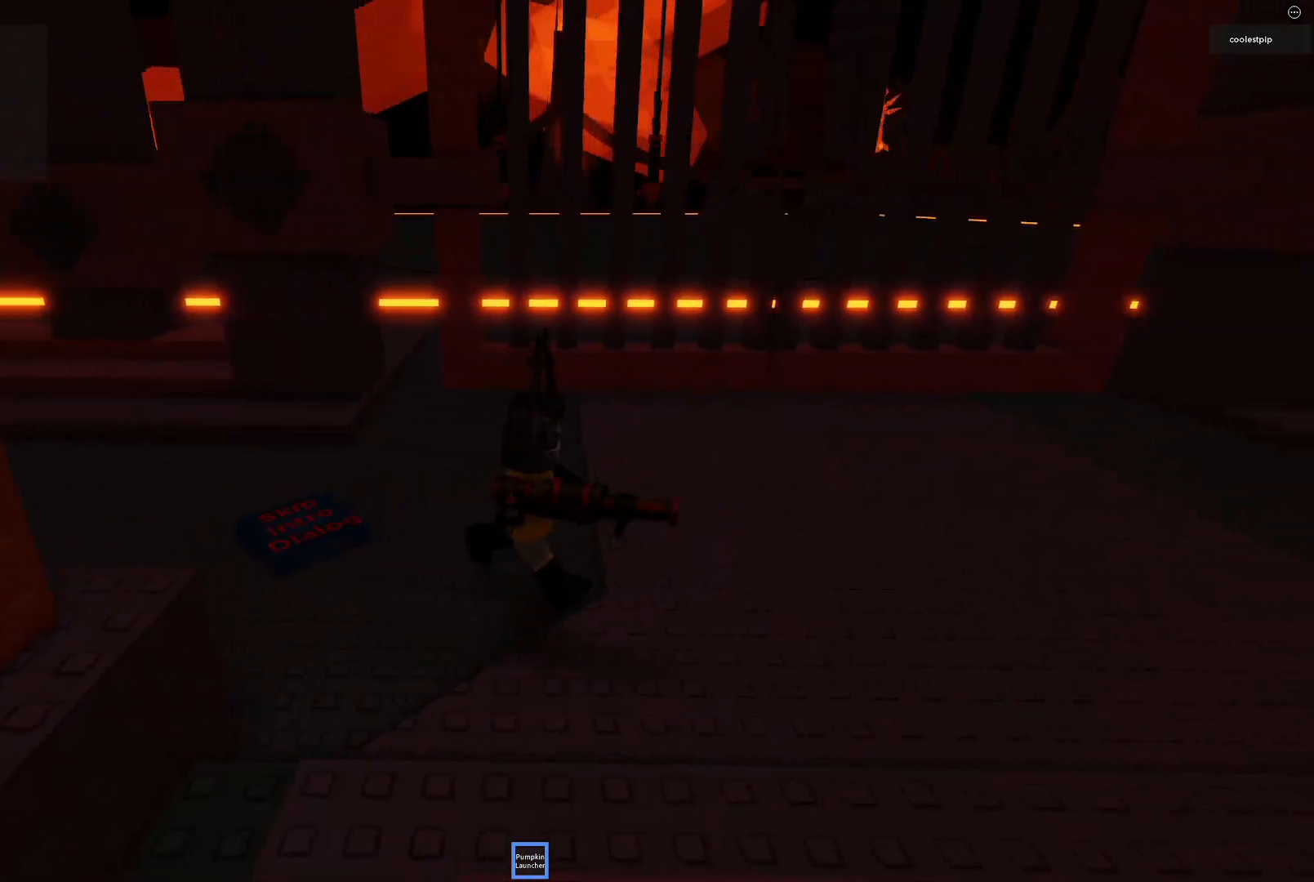
{"keys": ["d", "w"], "events": [[33, "d", "up"], [367, "d", "down"], [417, "w", "down"]]}
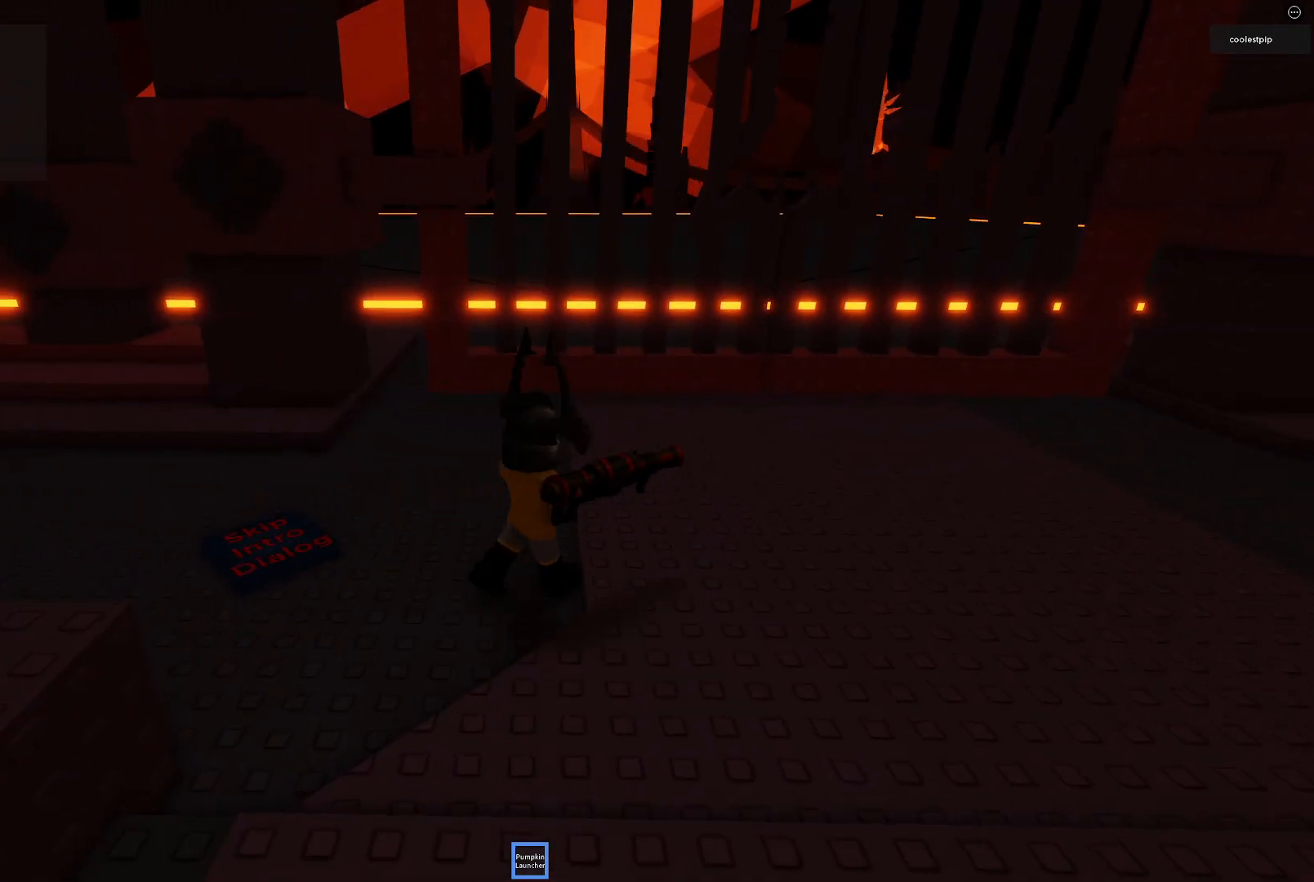
{"keys": ["d"], "events": [[500, "w", "up"]]}
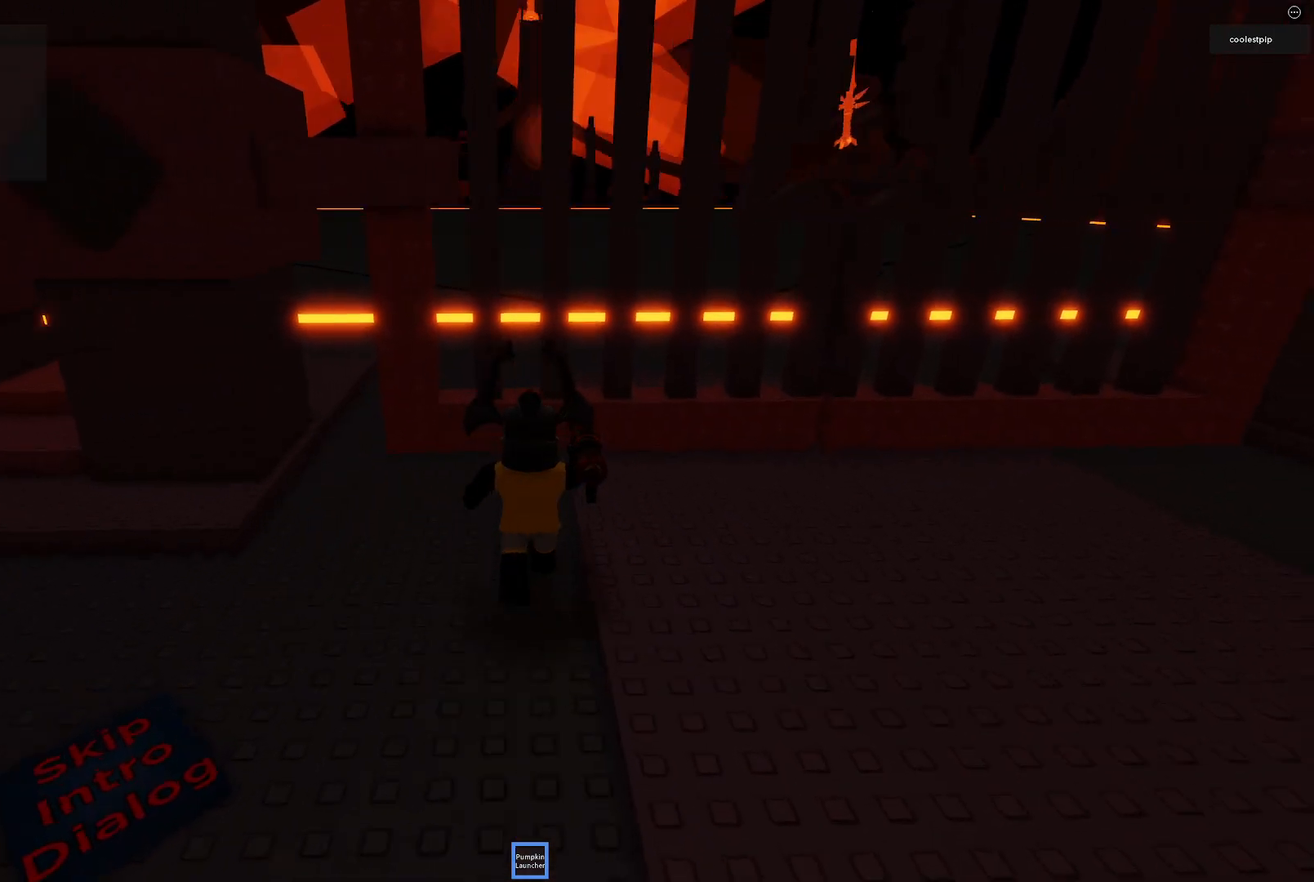
{"keys": ["d", "w"], "events": [[83, "d", "up"], [167, "d", "down"], [500, "w", "down"]]}
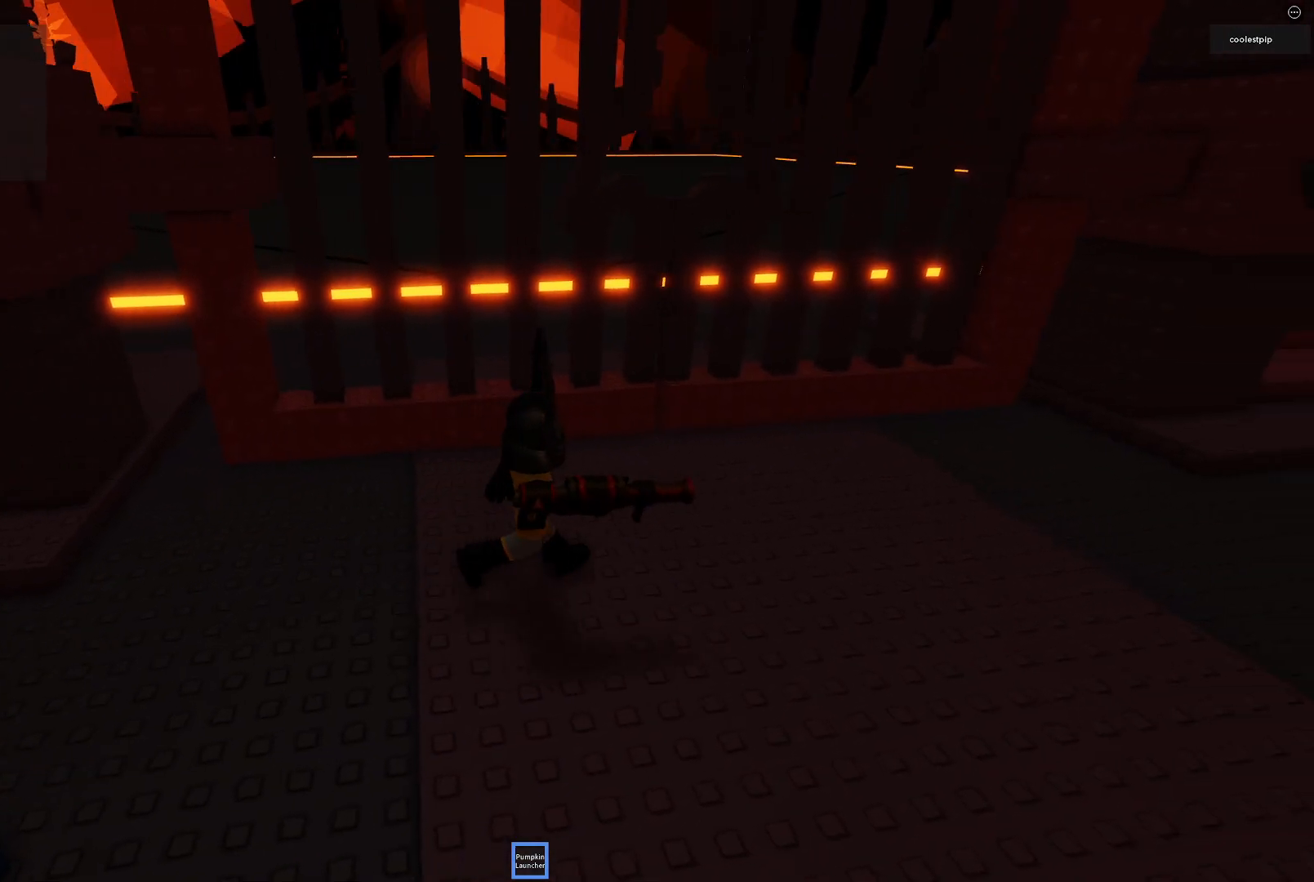
{"keys": ["w"], "events": [[483, "d", "up"]]}
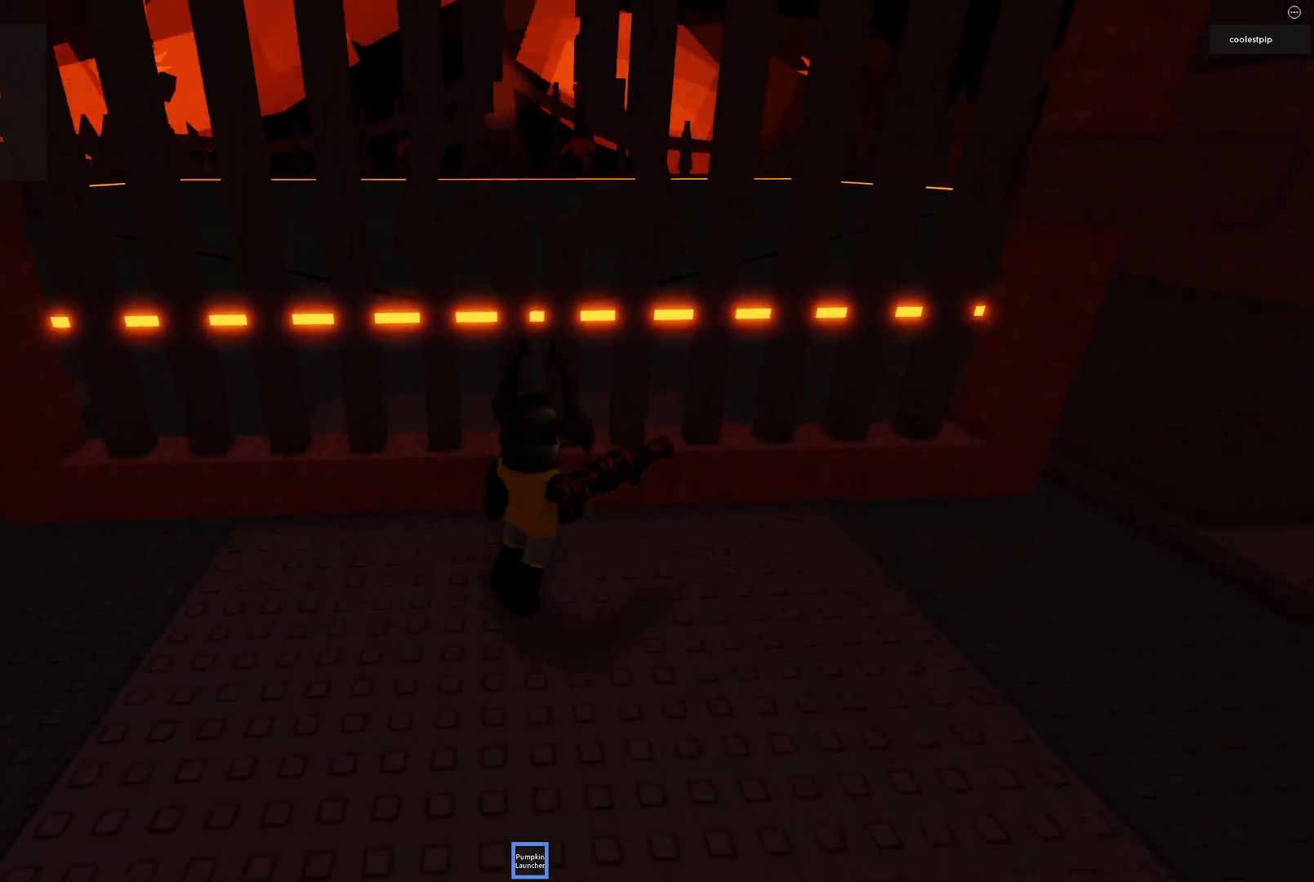
{"keys": ["w"], "events": []}
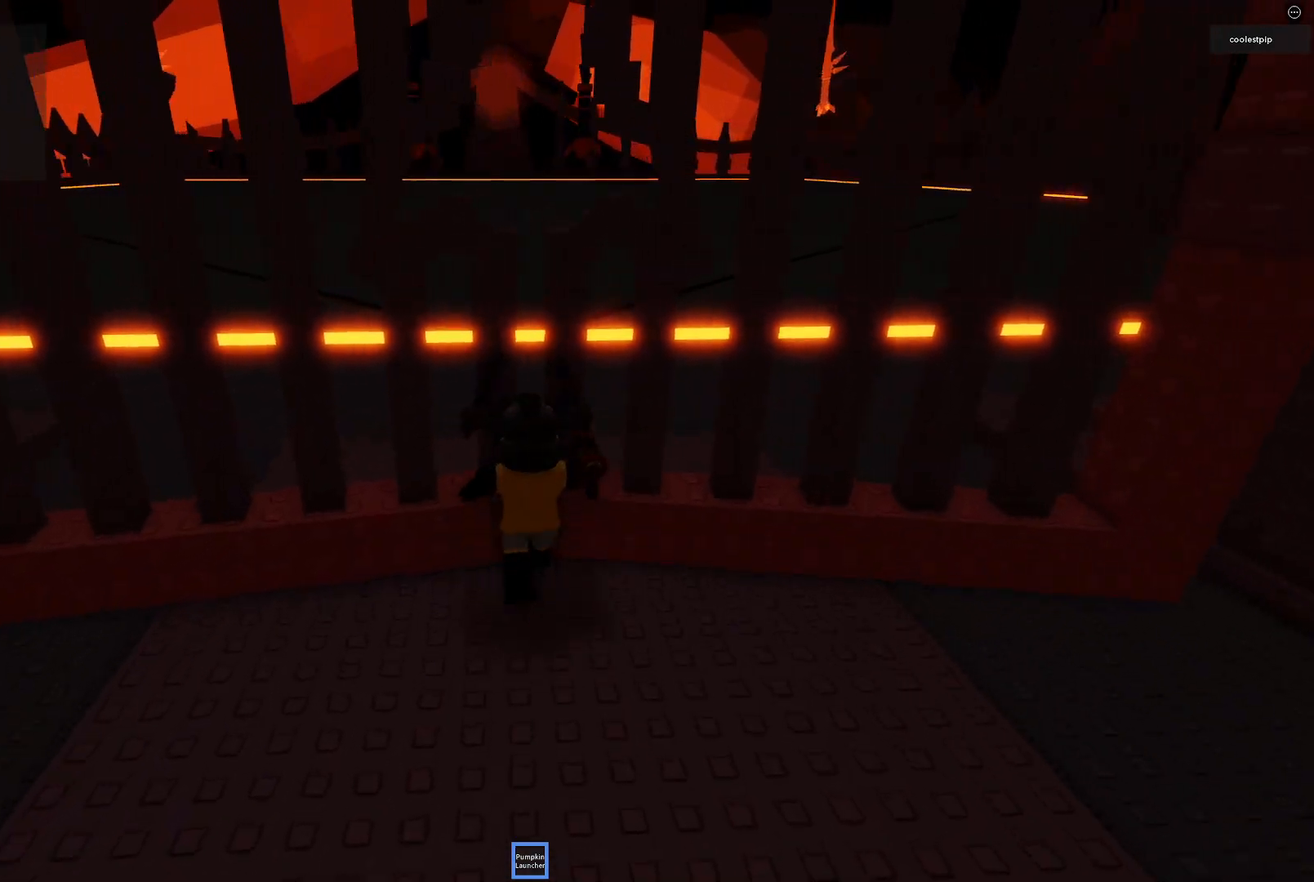
{"keys": ["w"], "events": []}
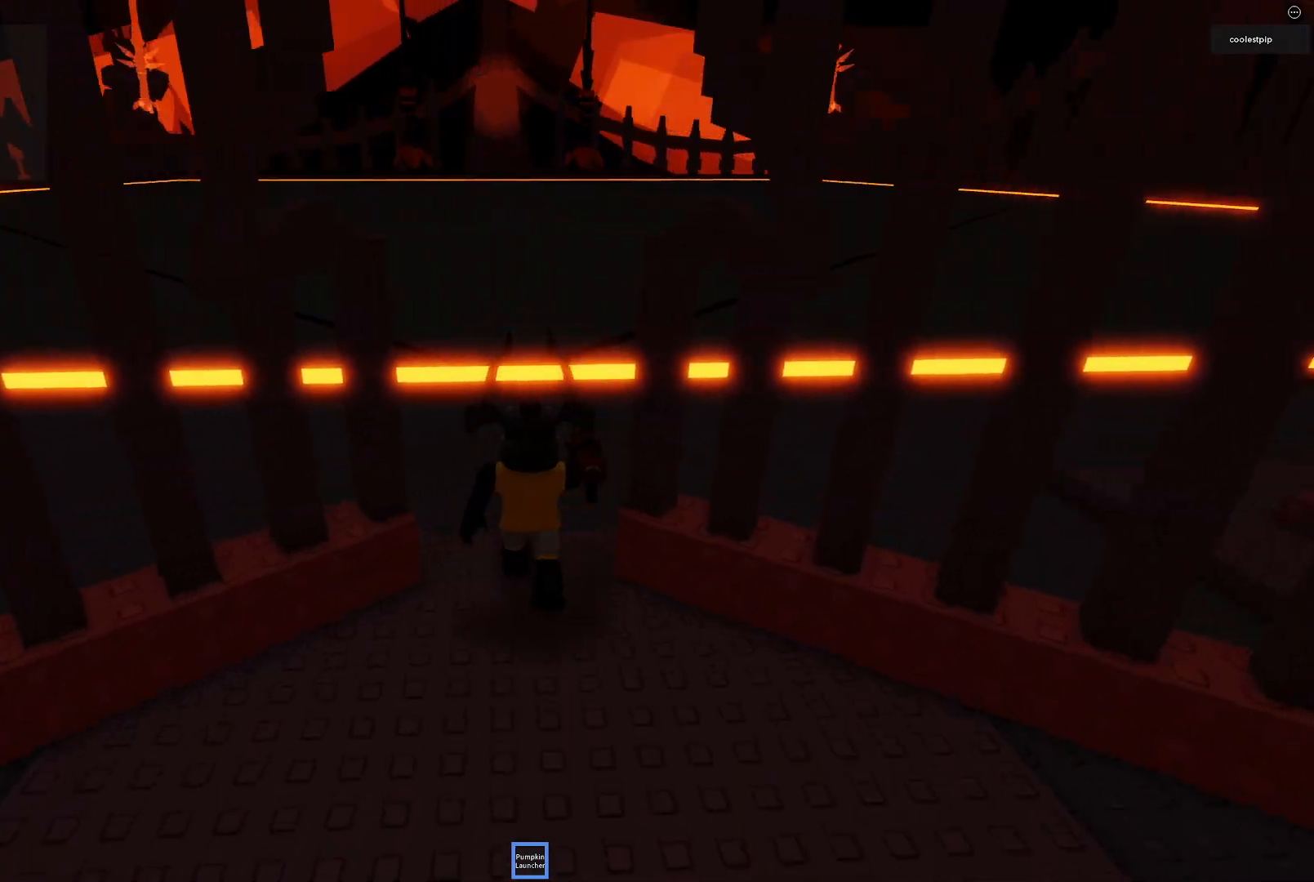
{"keys": ["w"], "events": []}
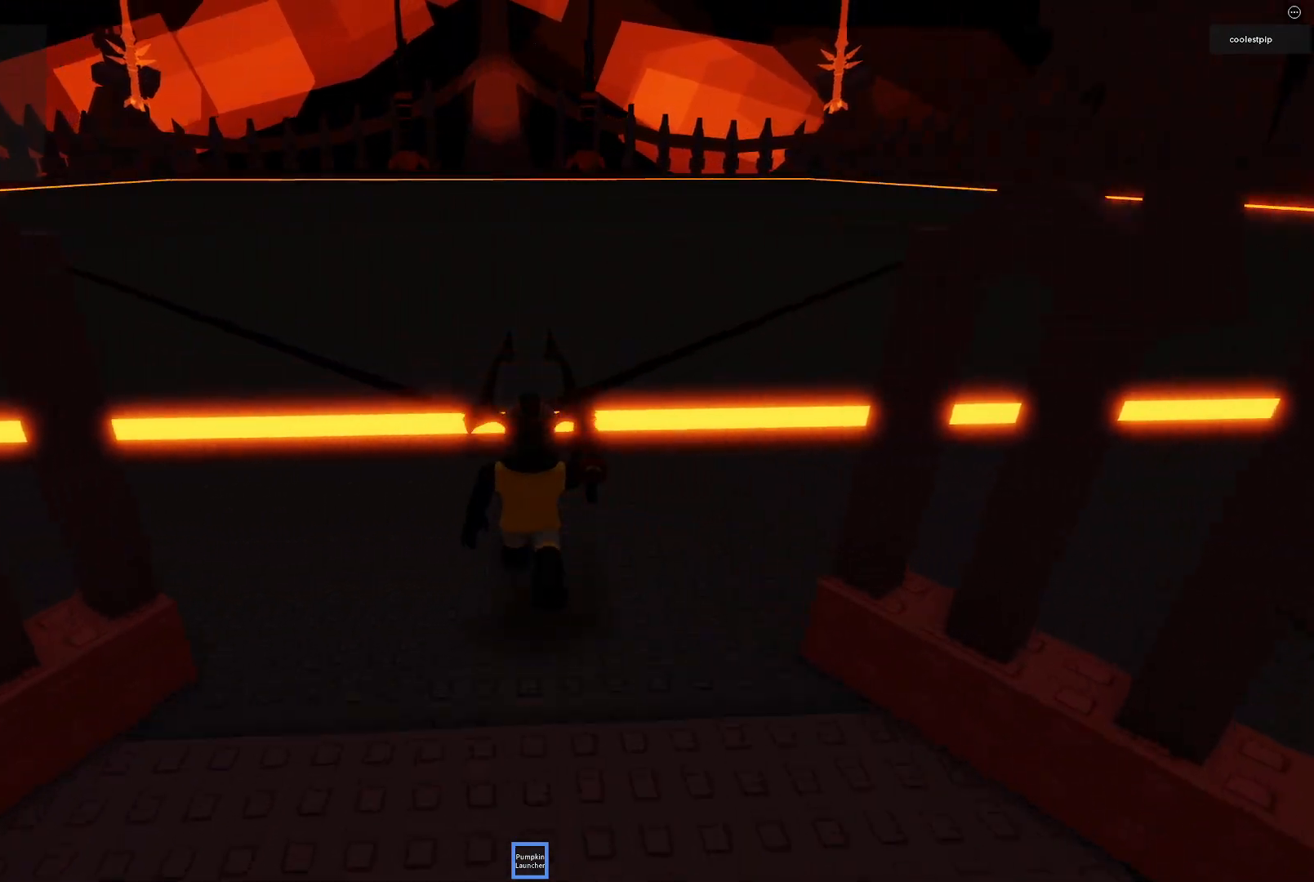
{"keys": ["w"], "events": []}